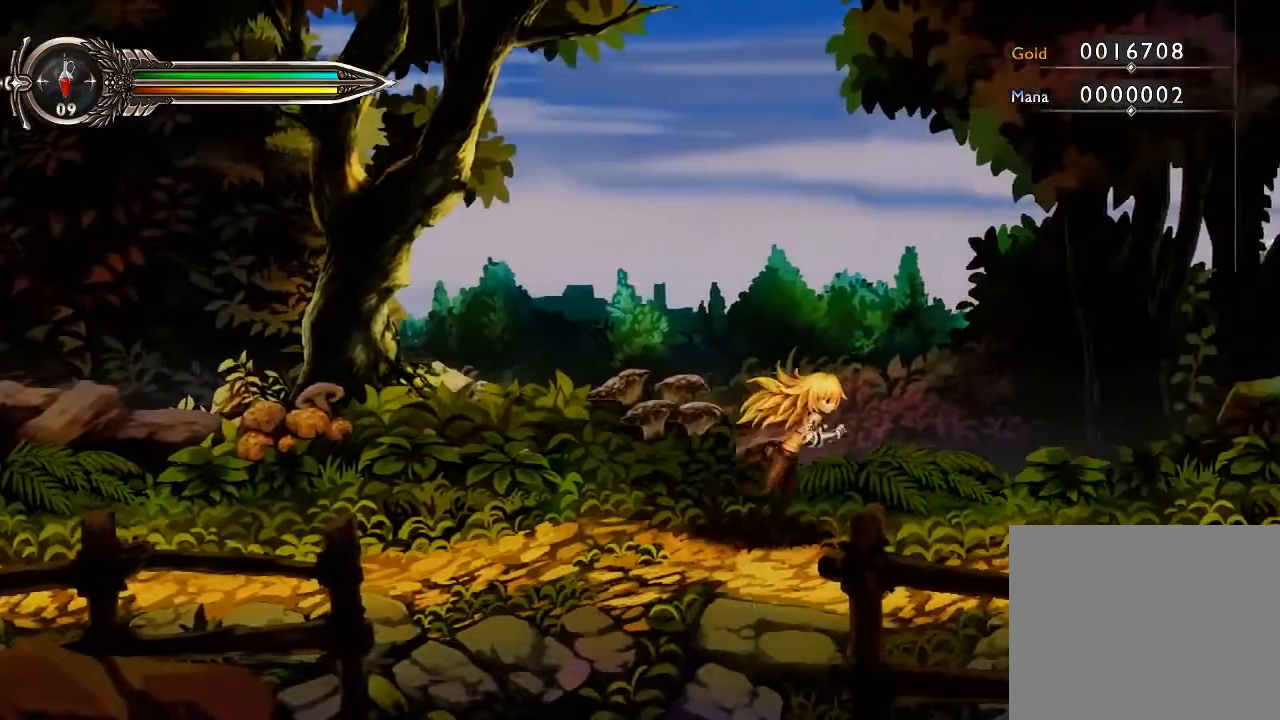
Gameplay with a controller (Xbox layout); each line is a JSON object with the inputs held at the frame after it. "events" lists button and stick changes between this image and that frame as [ms after this image, input, new state], when the widget could be followed in between. Not read: HOME L3 R1 R3.
{"buttons": [], "left_stick": "right", "right_stick": "center", "events": [[33, "R2", "up"], [167, "R2", "down"], [267, "R2", "up"]]}
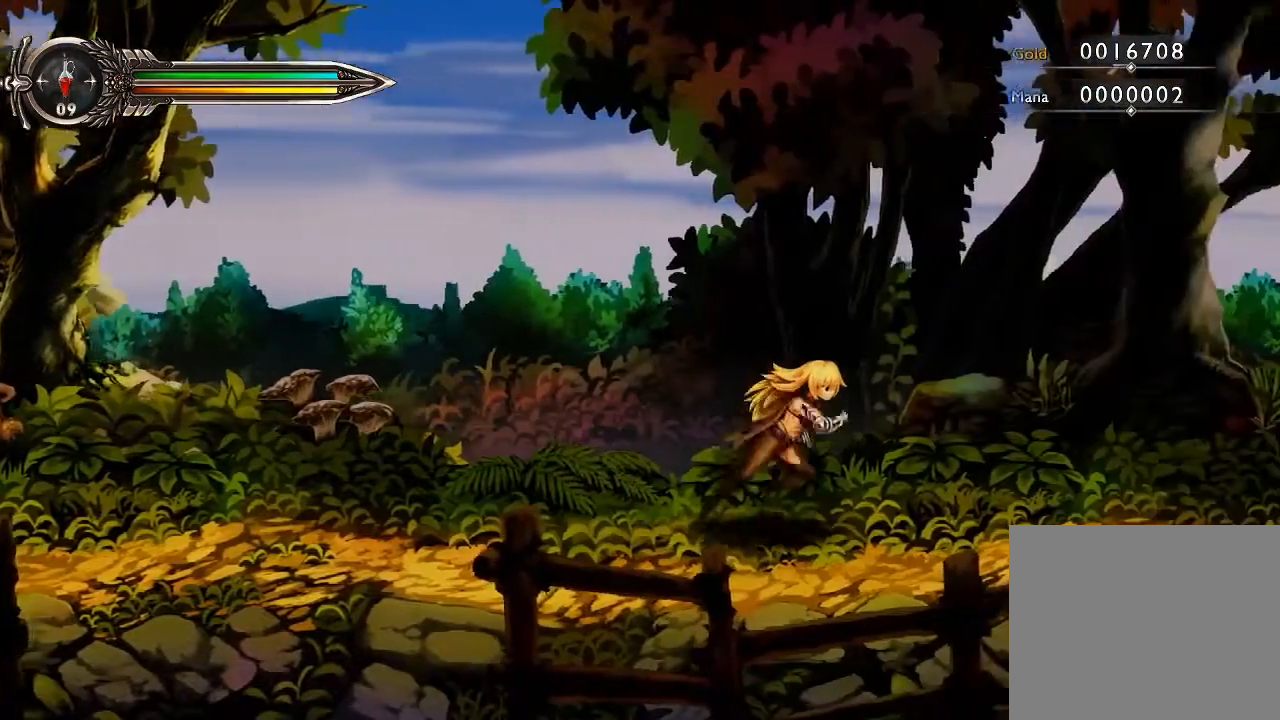
{"buttons": [], "left_stick": "right", "right_stick": "center"}
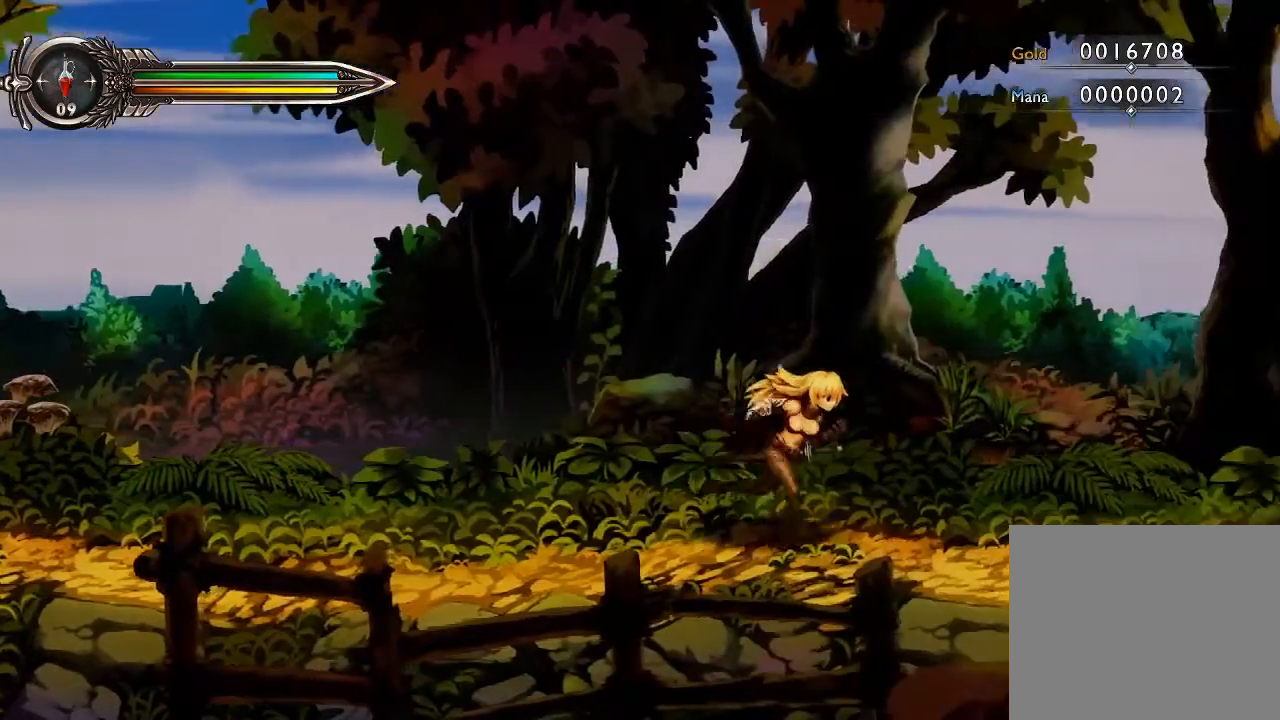
{"buttons": [], "left_stick": "right", "right_stick": "center"}
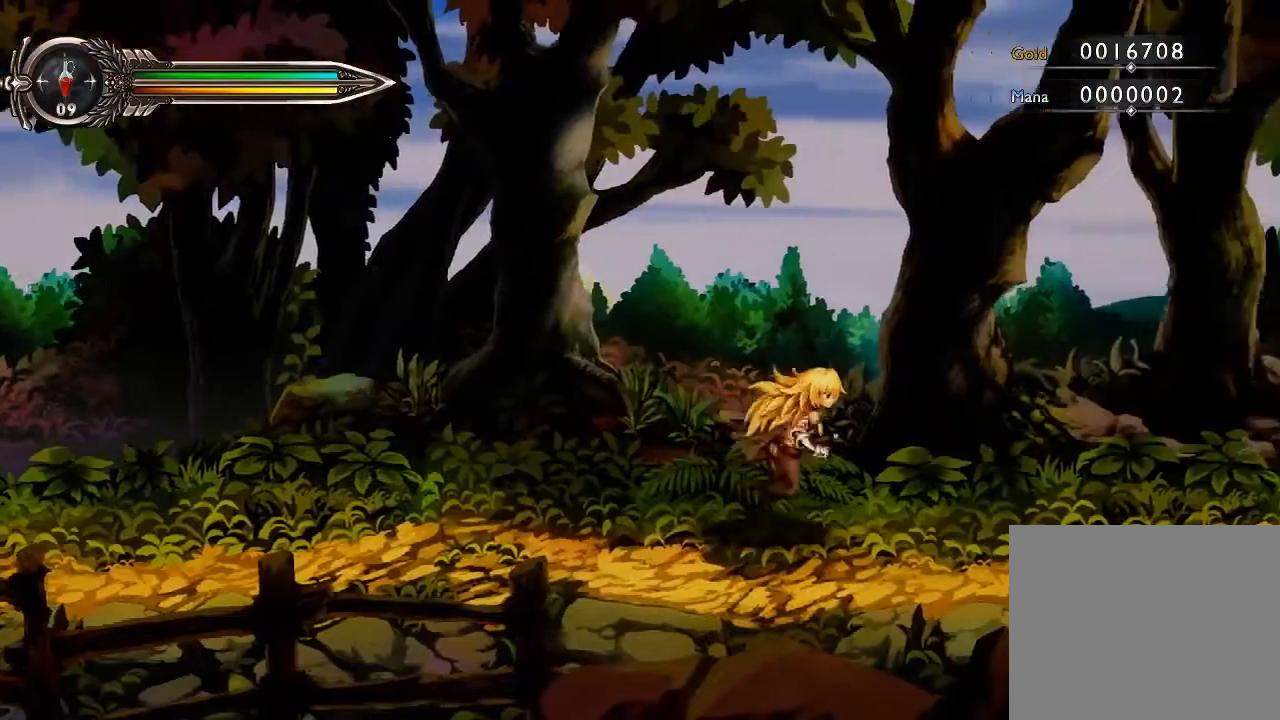
{"buttons": [], "left_stick": "right", "right_stick": "center"}
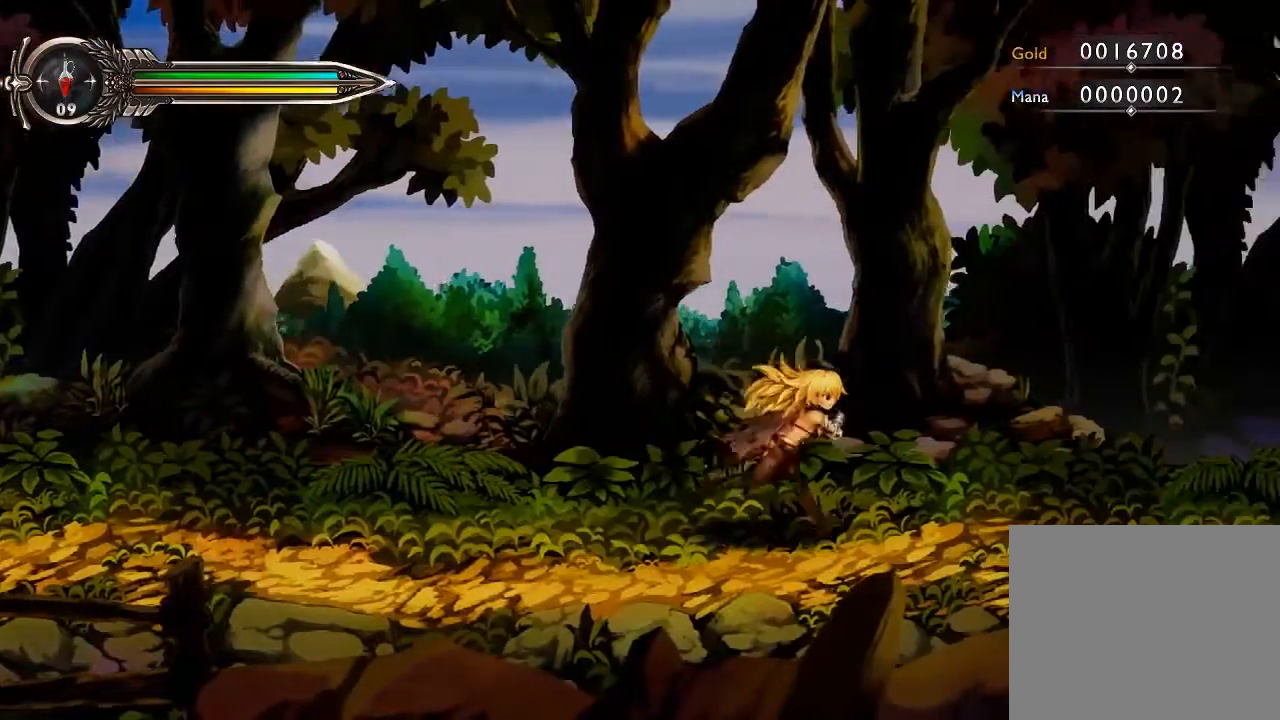
{"buttons": [], "left_stick": "right", "right_stick": "center"}
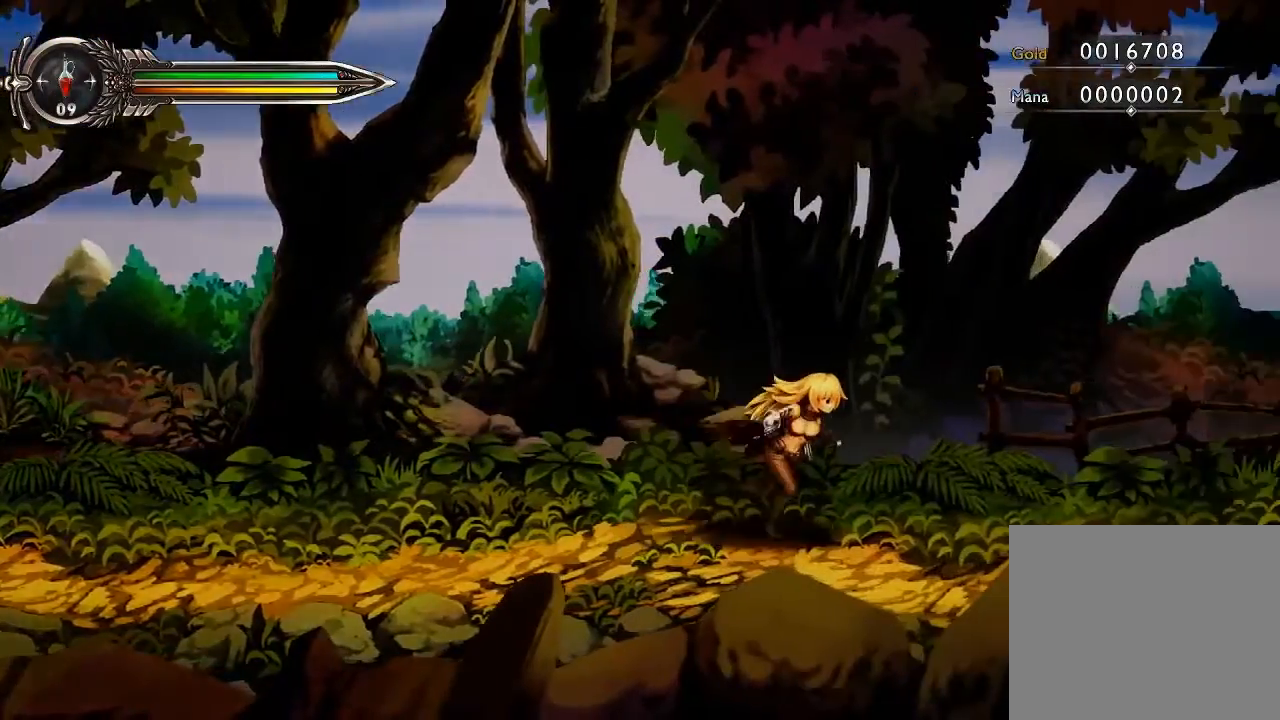
{"buttons": [], "left_stick": "right", "right_stick": "center", "events": []}
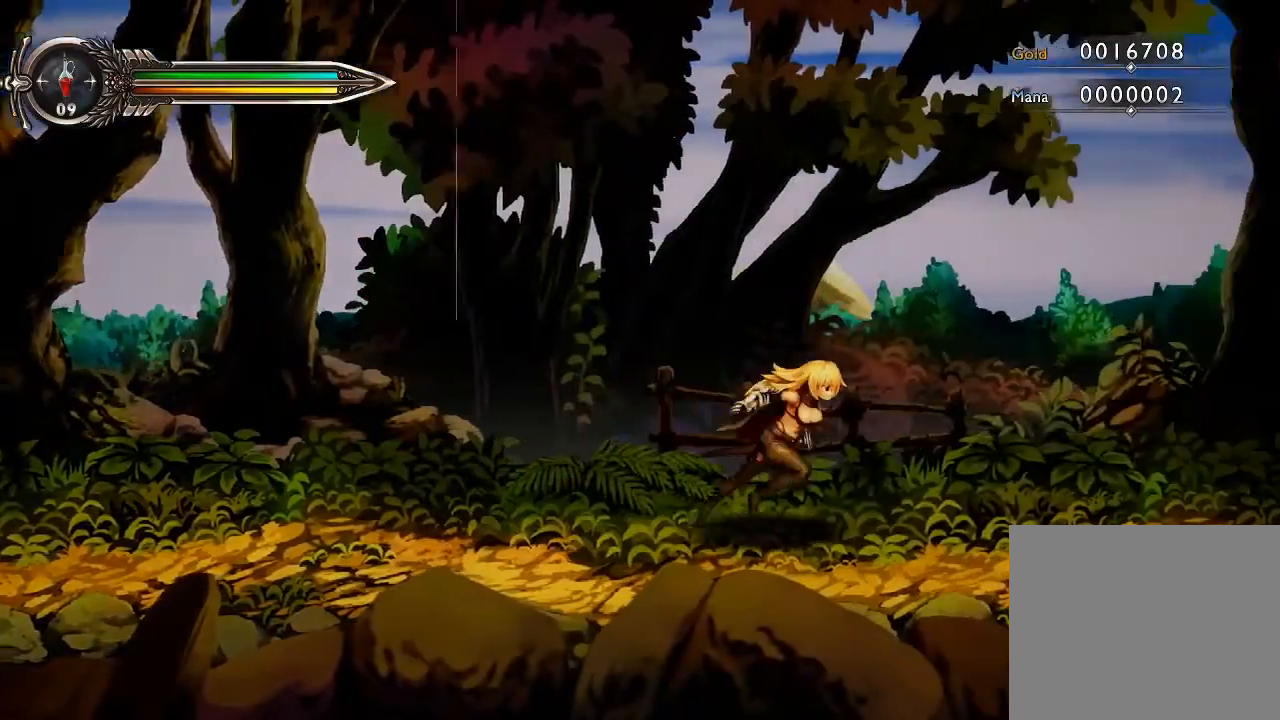
{"buttons": [], "left_stick": "right", "right_stick": "center", "events": [[400, "X", "down"], [433, "X", "up"]]}
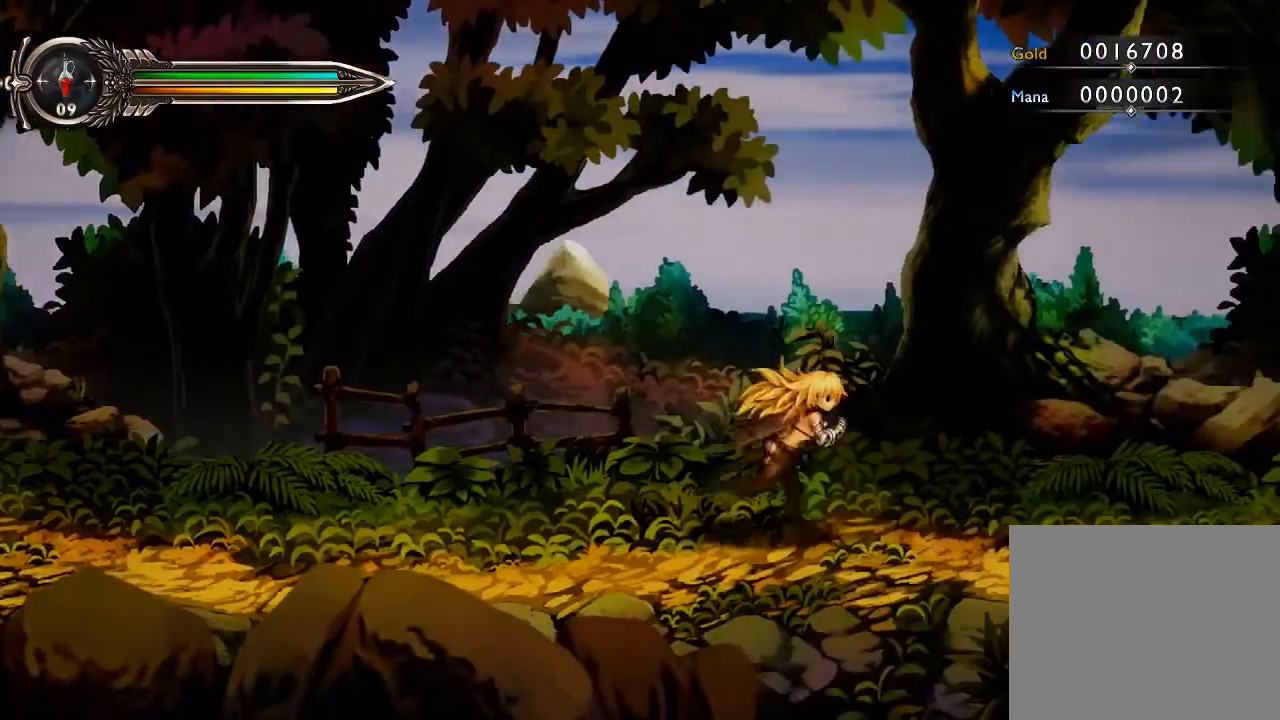
{"buttons": [], "left_stick": "right", "right_stick": "center"}